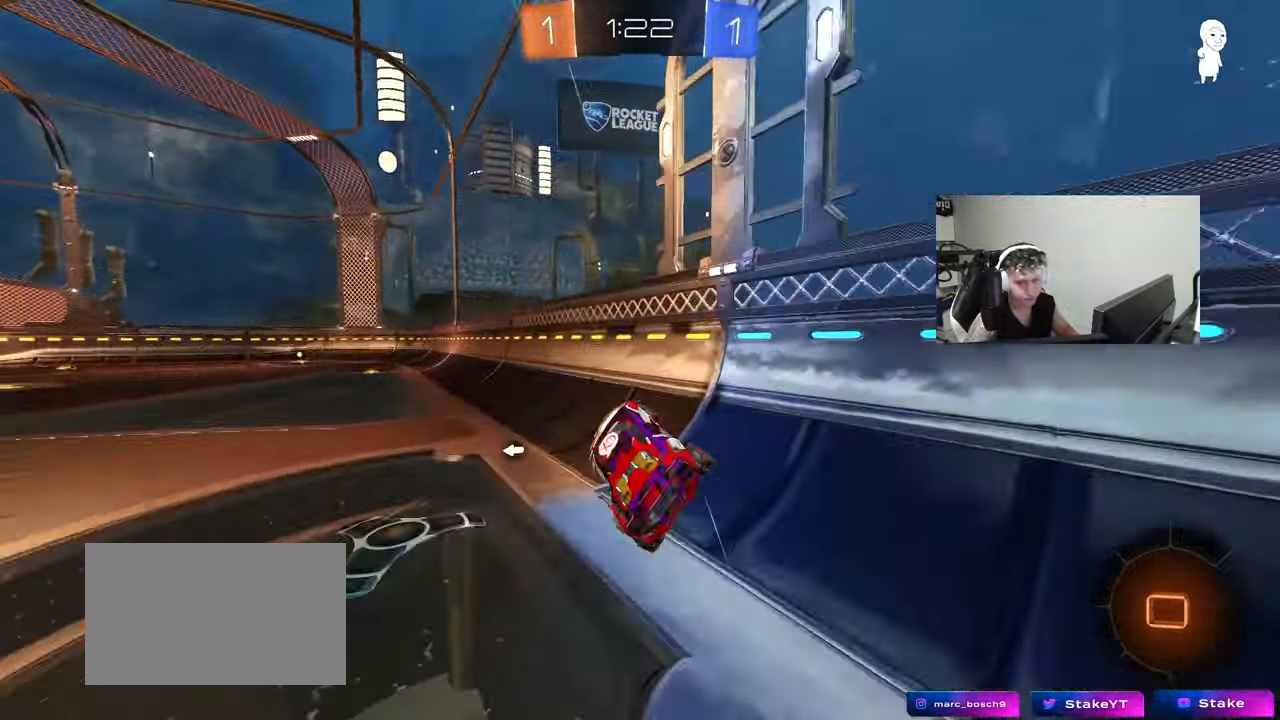
Gameplay with keyboard and mouse; each line is a JSON object with the keys and mouse buttons held at the frame after it. "events" lists presses ("down") and releases ("up") of "1", "2", "3", "4", "5", "a", "alt", "c", "caps_lock", "ctrl", "d", "e", "f", "g", "q", "r", "s", "shift", "space", "t", "tab", "v", "w", "x", "z", "mouse_left", "mouse_wheel" and "mouse_right" between this image and that frame as [ms after this image, input, new state], when the widget could be followed in between. "mouse_left", "mouse_wheel", "mouse_right" = the "left", "wheel", "right" buttons of the "mouse" list. No other keys are recorded. "wheel" means that the mouse wheel is clicked or scrolled. "mouse_move" is the direction in which the mouse moves at that frame (one of eight, or "still"), when it could be read.
{"keys": ["w"], "mouse": [], "mouse_move": "still", "events": [[133, "w", "down"], [183, "a", "down"], [467, "a", "up"]]}
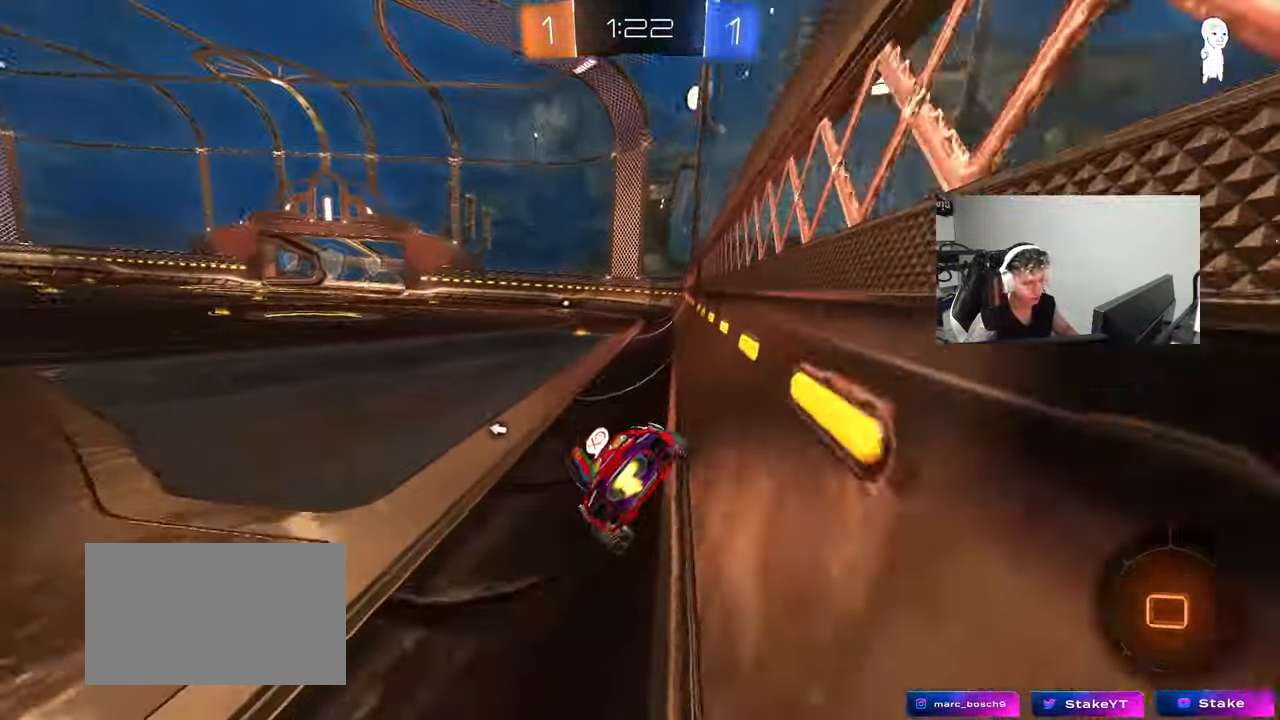
{"keys": ["w"], "mouse": [], "mouse_move": "up-right", "events": [[17, "d", "down"], [67, "mouse_right", "down"], [67, "w", "up"], [150, "s", "down"], [150, "shift", "down"], [250, "a", "down"], [250, "d", "up"], [250, "mouse_right", "up"], [300, "s", "up"], [300, "shift", "up"], [400, "a", "up"], [483, "w", "down"]]}
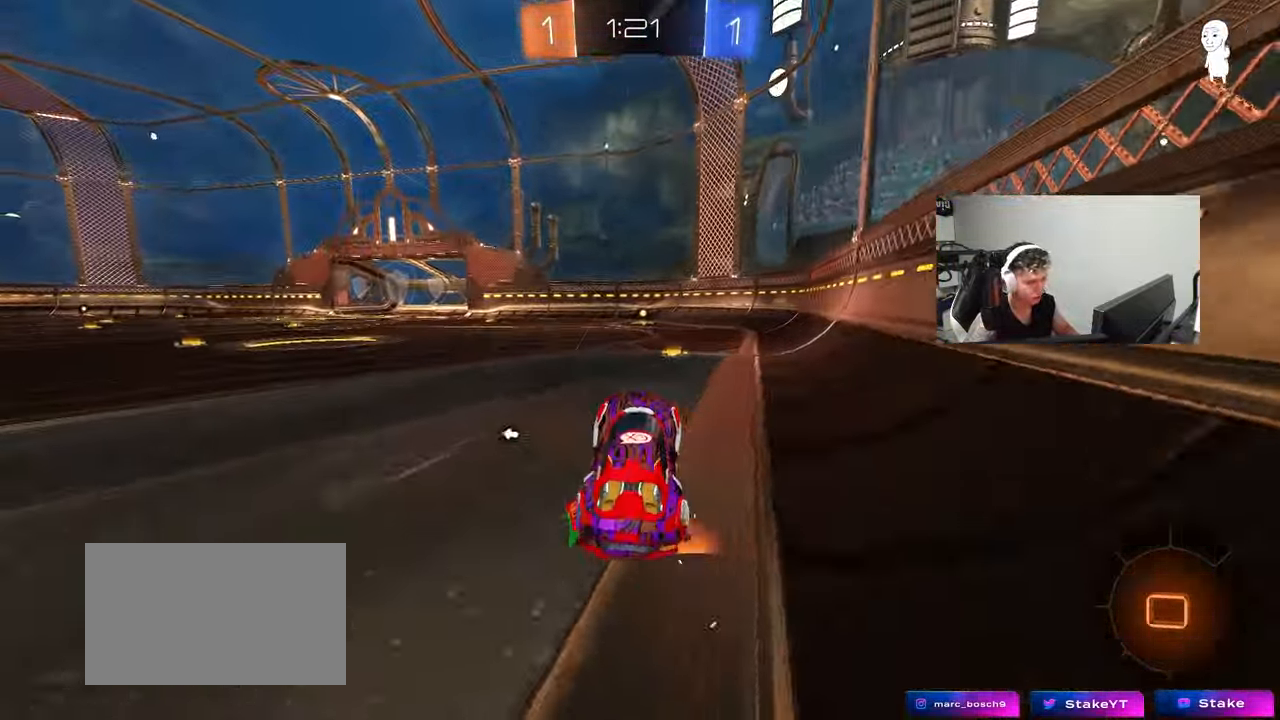
{"keys": ["space", "w"], "mouse": ["left"], "mouse_move": "still", "events": [[83, "mouse_left", "down"], [83, "mouse_right", "down"], [133, "d", "down"], [217, "mouse_right", "up"], [267, "d", "up"], [317, "a", "down"], [400, "space", "down"], [450, "a", "up"]]}
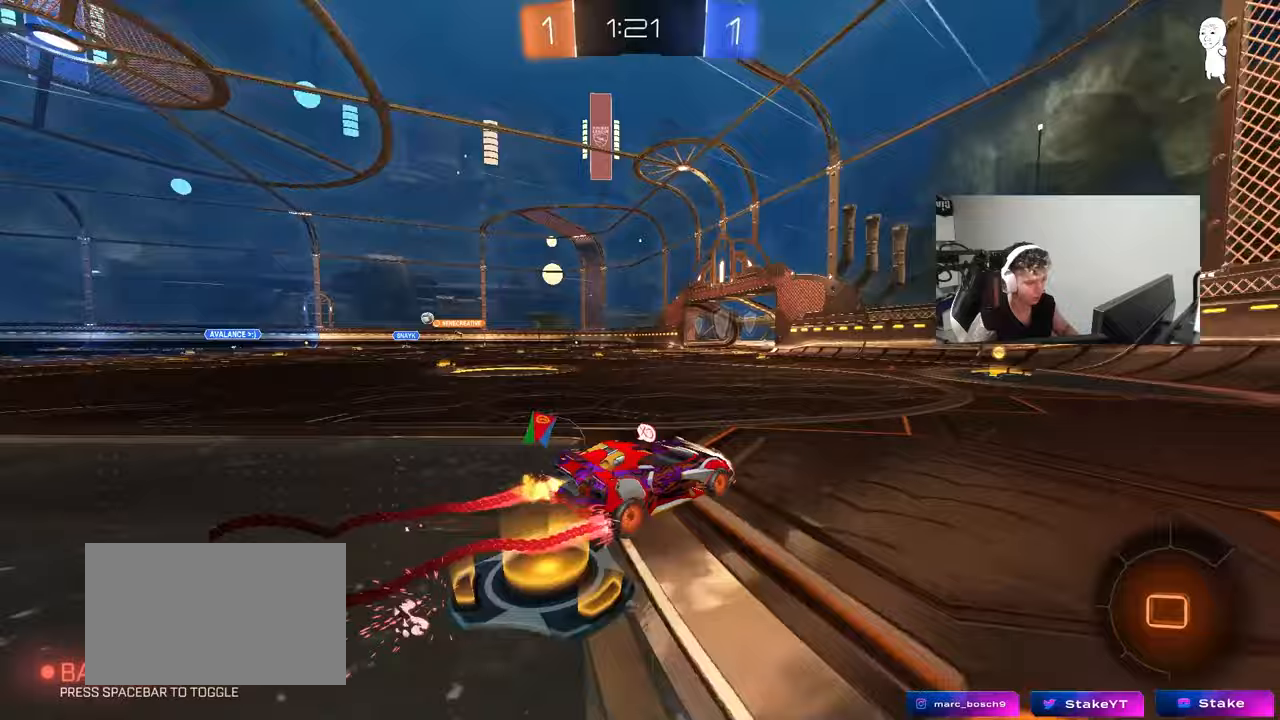
{"keys": ["w"], "mouse": [], "mouse_move": "still", "events": [[50, "space", "up"], [283, "mouse_left", "up"]]}
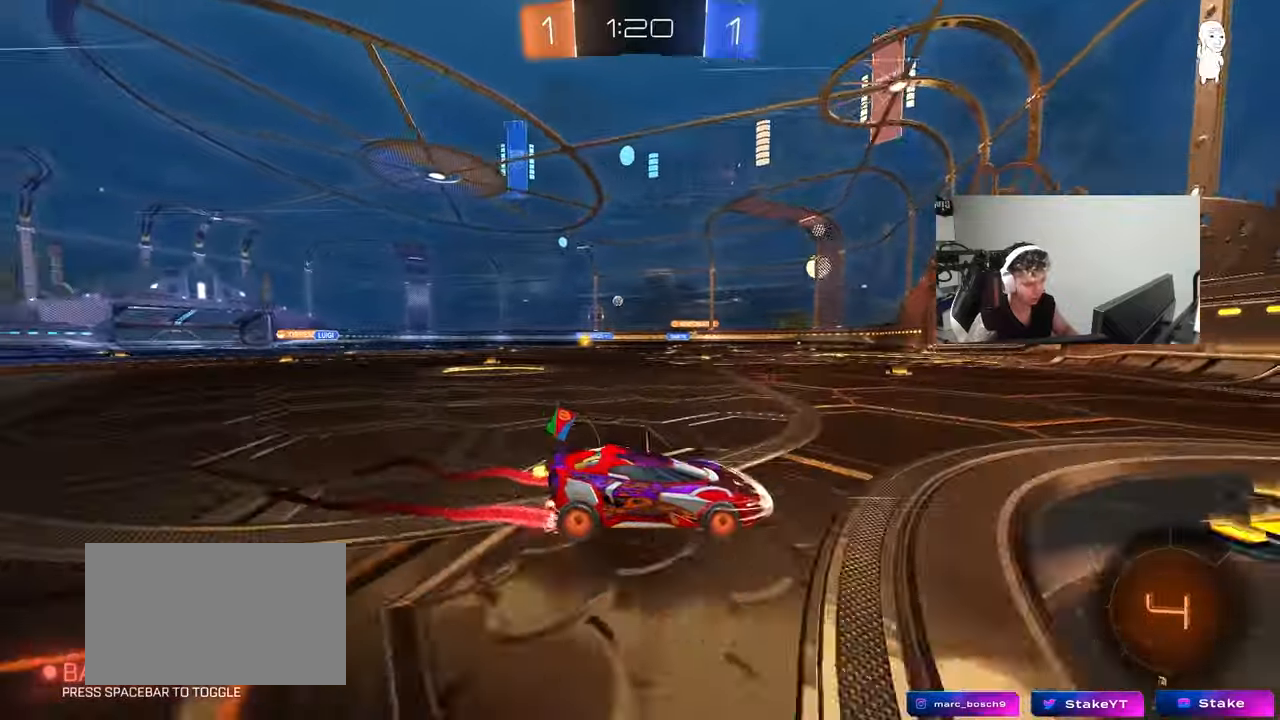
{"keys": ["a", "w"], "mouse": ["left"], "mouse_move": "still", "events": [[100, "a", "down"], [100, "shift", "down"], [250, "shift", "up"], [383, "mouse_left", "down"]]}
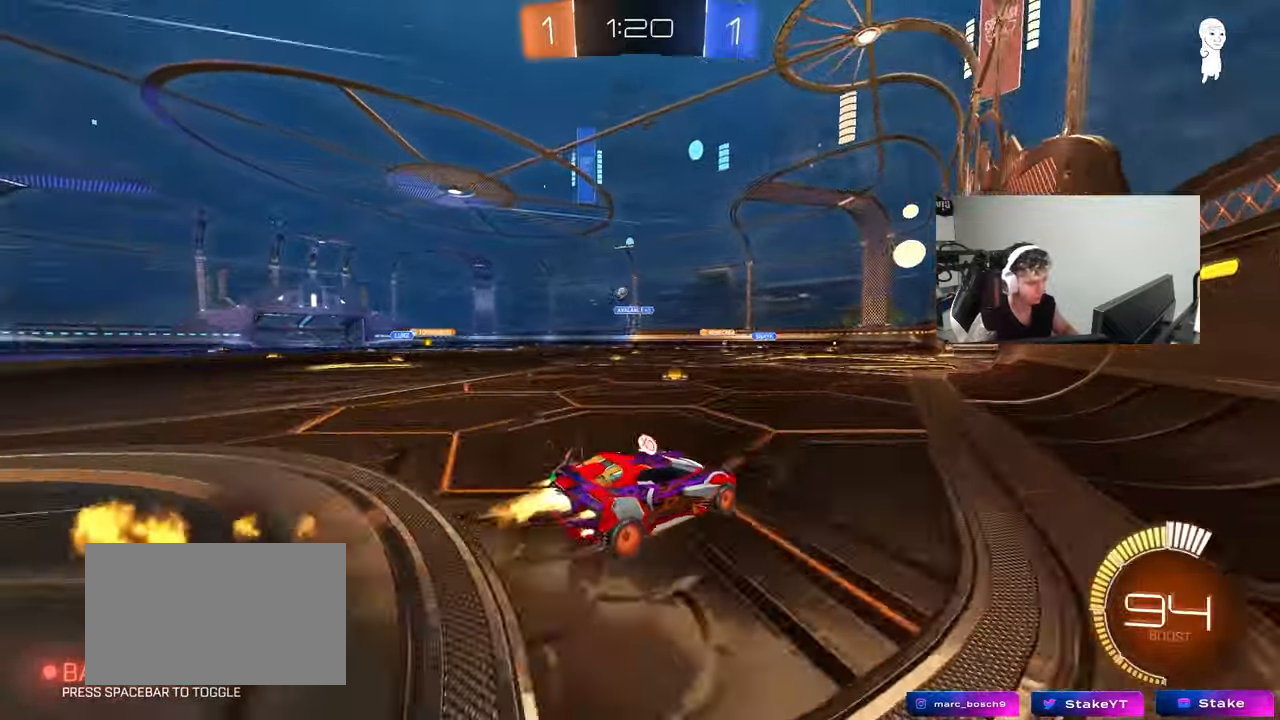
{"keys": ["a", "shift", "w"], "mouse": ["right"], "mouse_move": "still", "events": [[83, "shift", "down"], [133, "shift", "up"], [317, "mouse_left", "up"], [367, "a", "up"], [400, "mouse_right", "down"], [450, "a", "down"], [500, "shift", "down"]]}
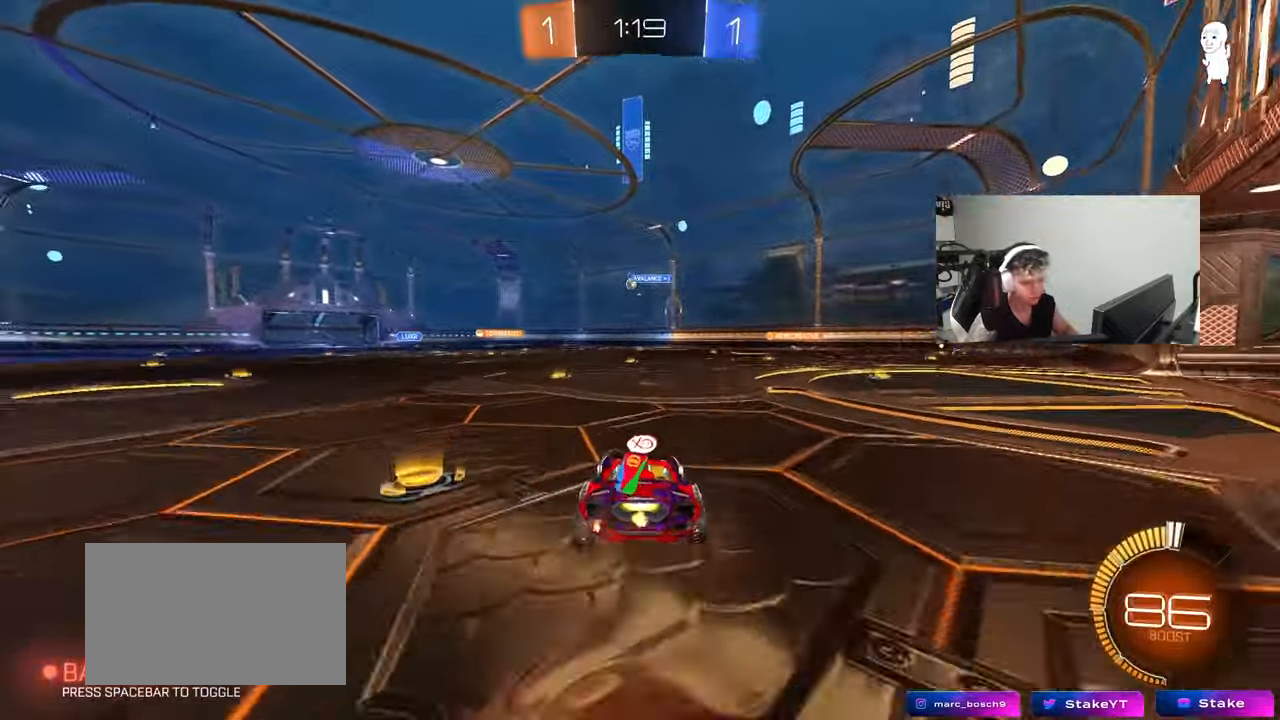
{"keys": ["a", "s", "shift"], "mouse": [], "mouse_move": "still", "events": [[50, "mouse_right", "up"], [100, "mouse_right", "down"], [100, "w", "up"], [150, "s", "down"], [233, "mouse_right", "up"]]}
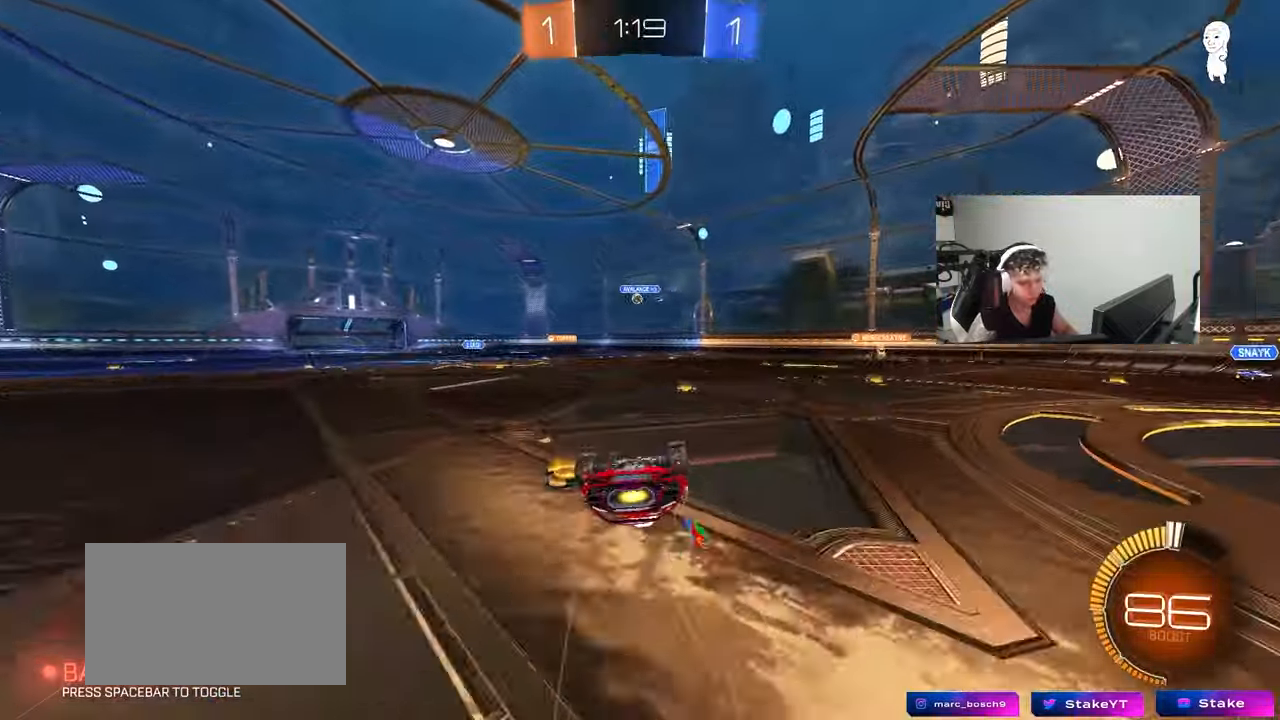
{"keys": [], "mouse": [], "mouse_move": "still", "events": [[17, "s", "up"], [117, "s", "down"], [350, "s", "up"], [400, "shift", "up"], [433, "a", "up"]]}
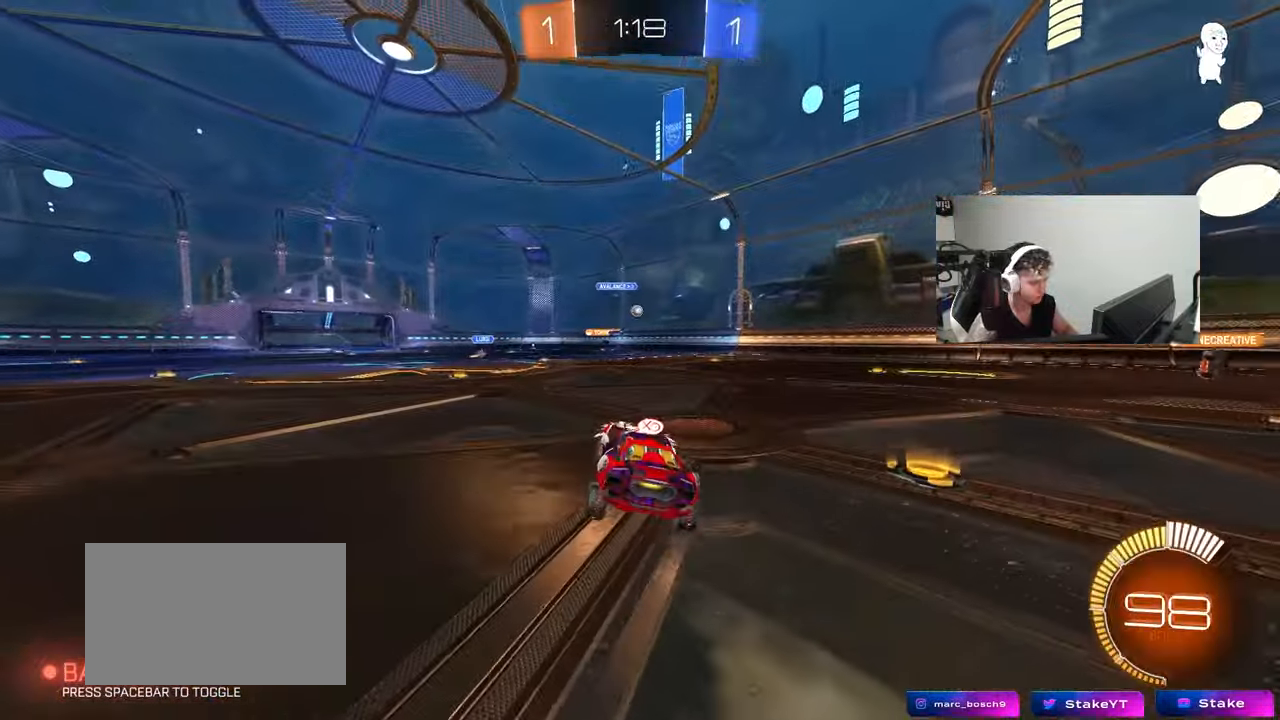
{"keys": ["w"], "mouse": [], "mouse_move": "still", "events": [[83, "w", "down"], [167, "a", "down"], [400, "a", "up"]]}
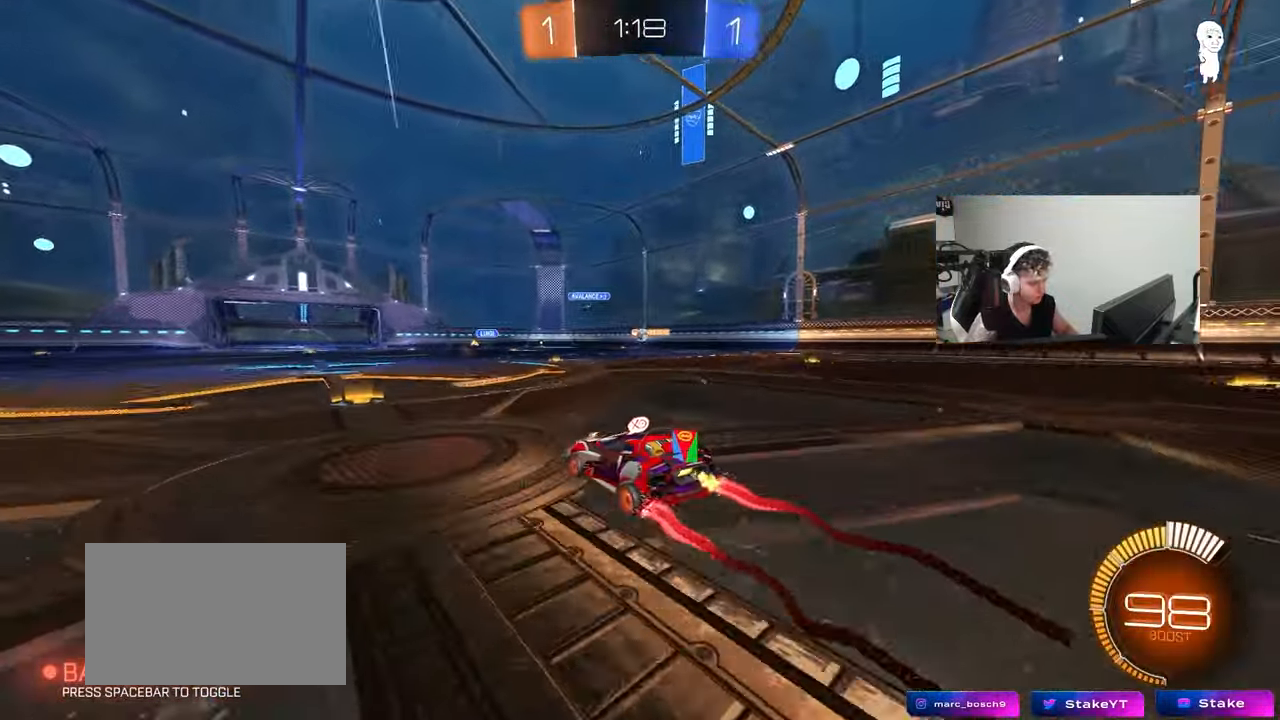
{"keys": ["d", "w"], "mouse": [], "mouse_move": "still", "events": [[233, "mouse_left", "down"], [283, "a", "down"], [433, "a", "up"], [433, "mouse_left", "up"], [467, "d", "down"]]}
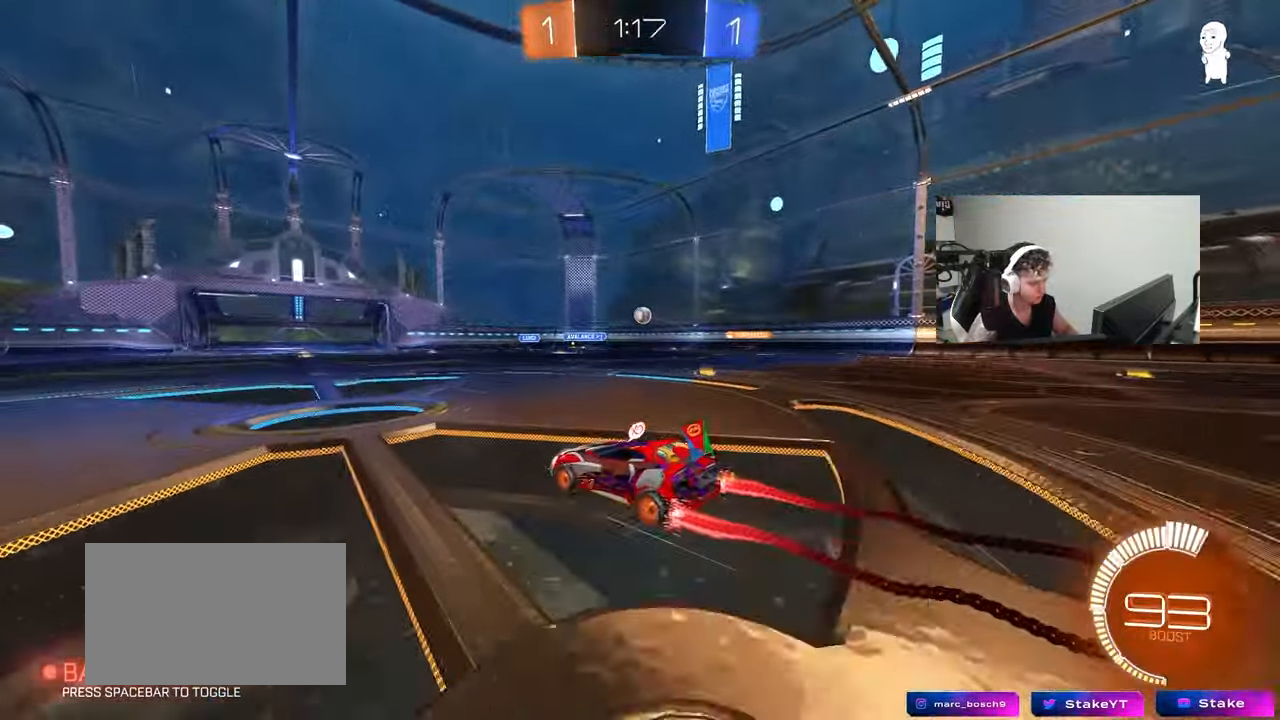
{"keys": ["w"], "mouse": [], "mouse_move": "still", "events": [[67, "d", "up"], [250, "d", "down"], [350, "d", "up"]]}
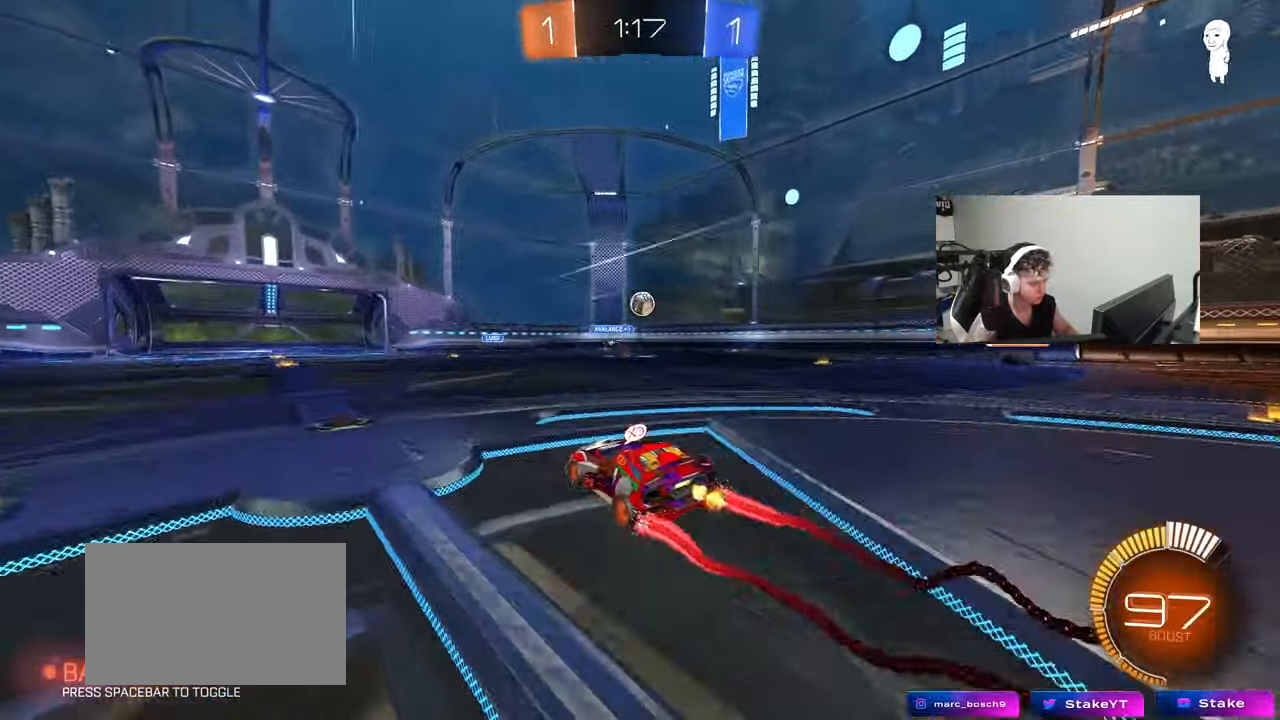
{"keys": [], "mouse": [], "mouse_move": "still", "events": [[167, "w", "up"], [217, "a", "down"], [217, "w", "down"], [267, "d", "down"], [267, "s", "down"], [267, "w", "up"], [367, "d", "up"], [450, "a", "up"], [450, "s", "up"]]}
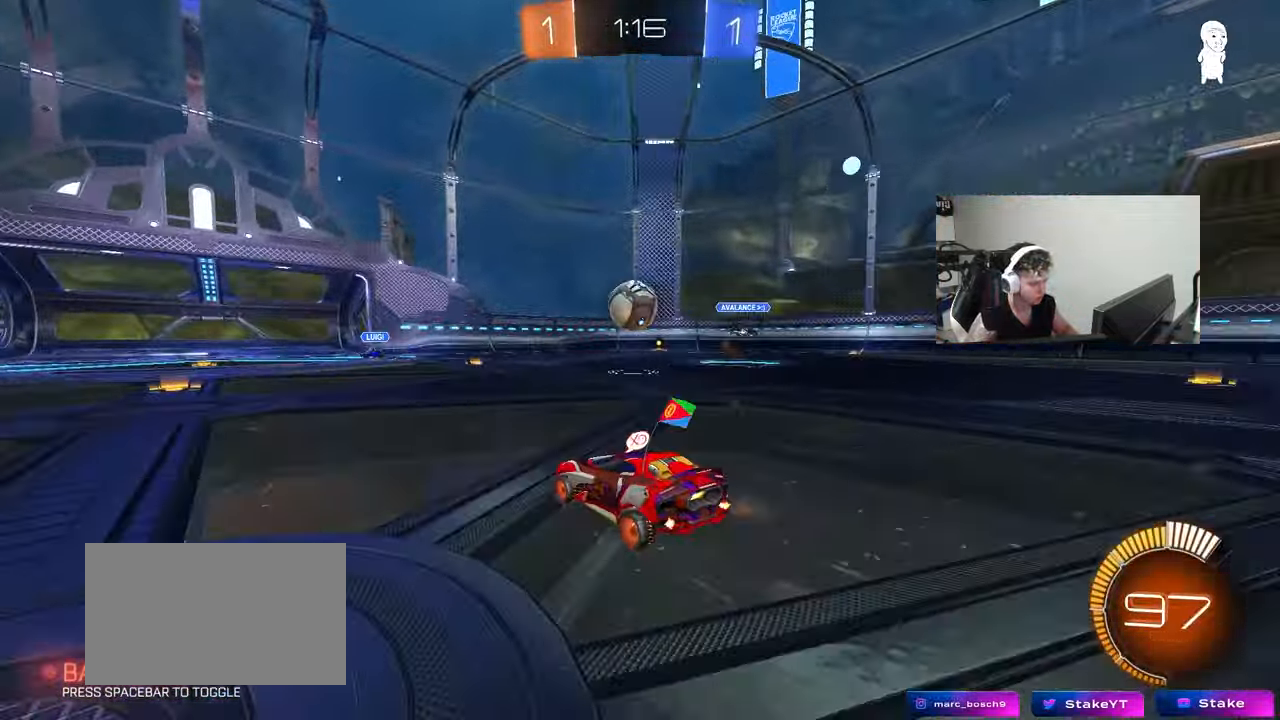
{"keys": ["a", "shift", "w"], "mouse": ["left"], "mouse_move": "up-left", "events": [[100, "d", "down"], [100, "w", "down"], [133, "mouse_left", "down"], [133, "w", "up"], [233, "mouse_right", "down"], [283, "a", "down"], [283, "d", "up"], [283, "s", "down"], [383, "s", "up"], [383, "shift", "down"], [417, "mouse_right", "up"], [417, "w", "down"]]}
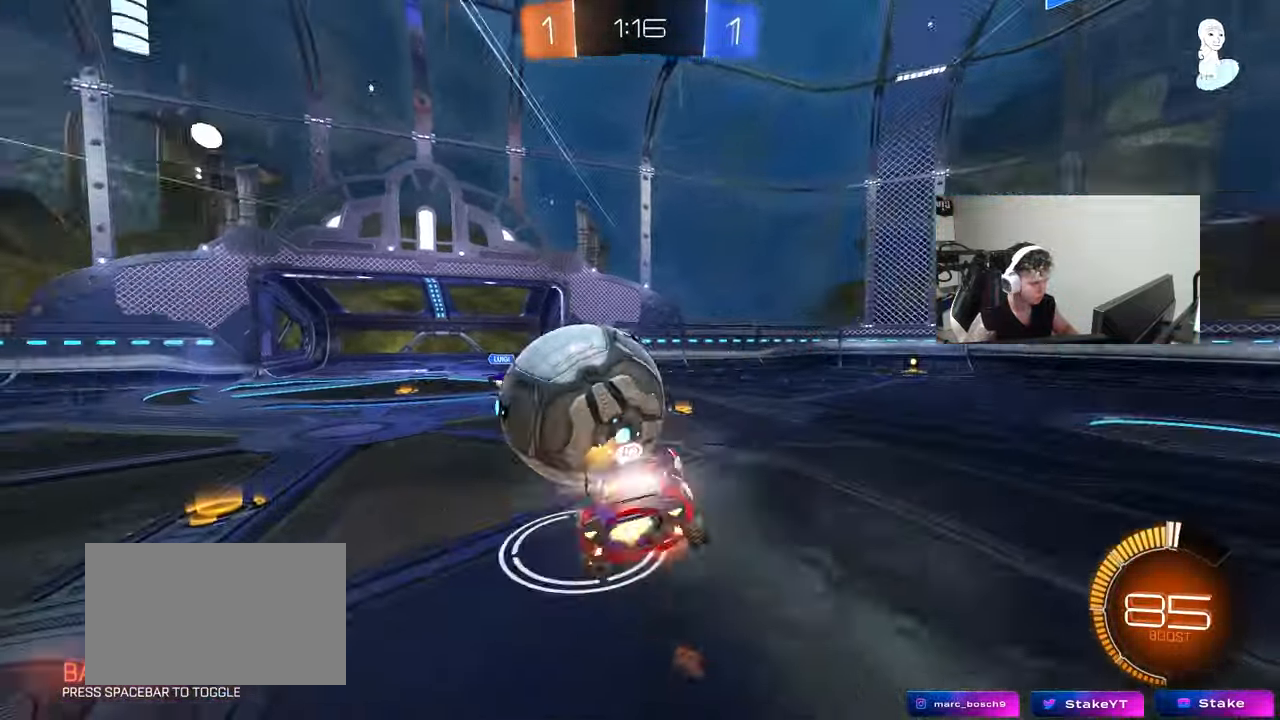
{"keys": ["a", "shift"], "mouse": ["left"], "mouse_move": "still", "events": [[17, "mouse_right", "down"], [117, "s", "down"], [117, "w", "up"], [183, "mouse_right", "up"], [433, "s", "up"]]}
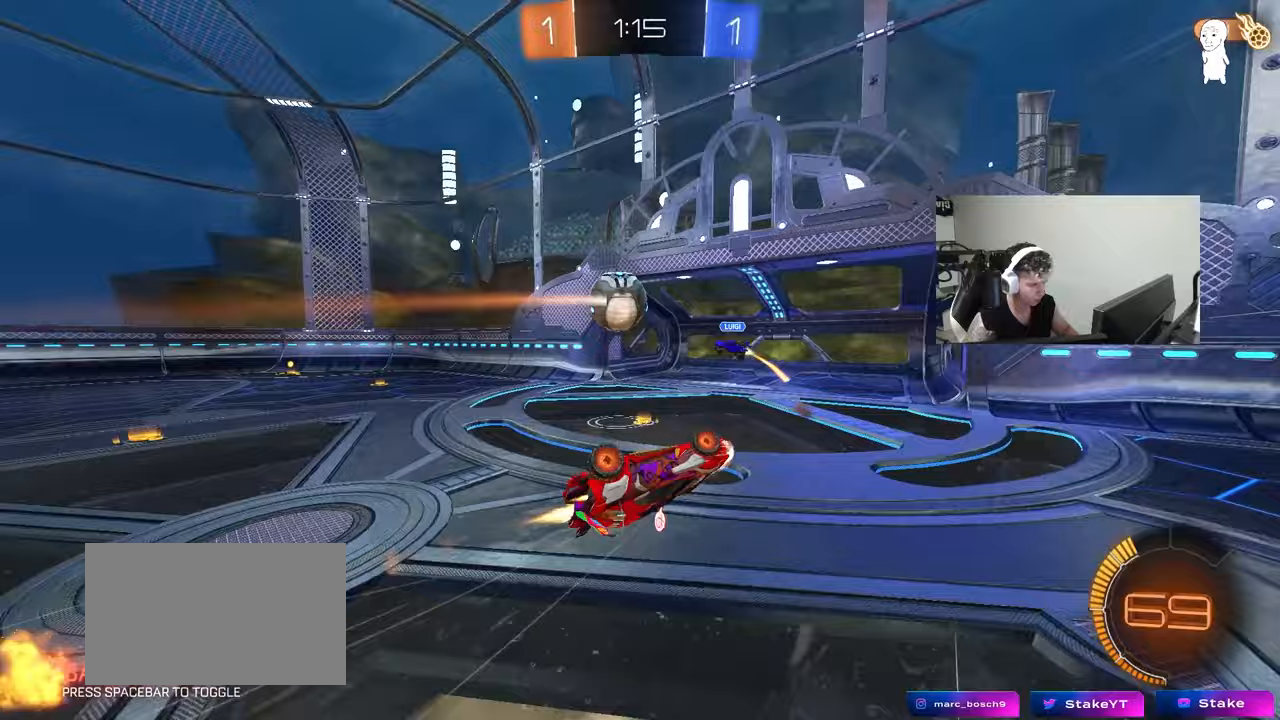
{"keys": ["a", "w"], "mouse": [], "mouse_move": "still", "events": [[33, "mouse_left", "up"], [33, "s", "down"], [267, "s", "up"], [450, "shift", "up"], [450, "w", "down"]]}
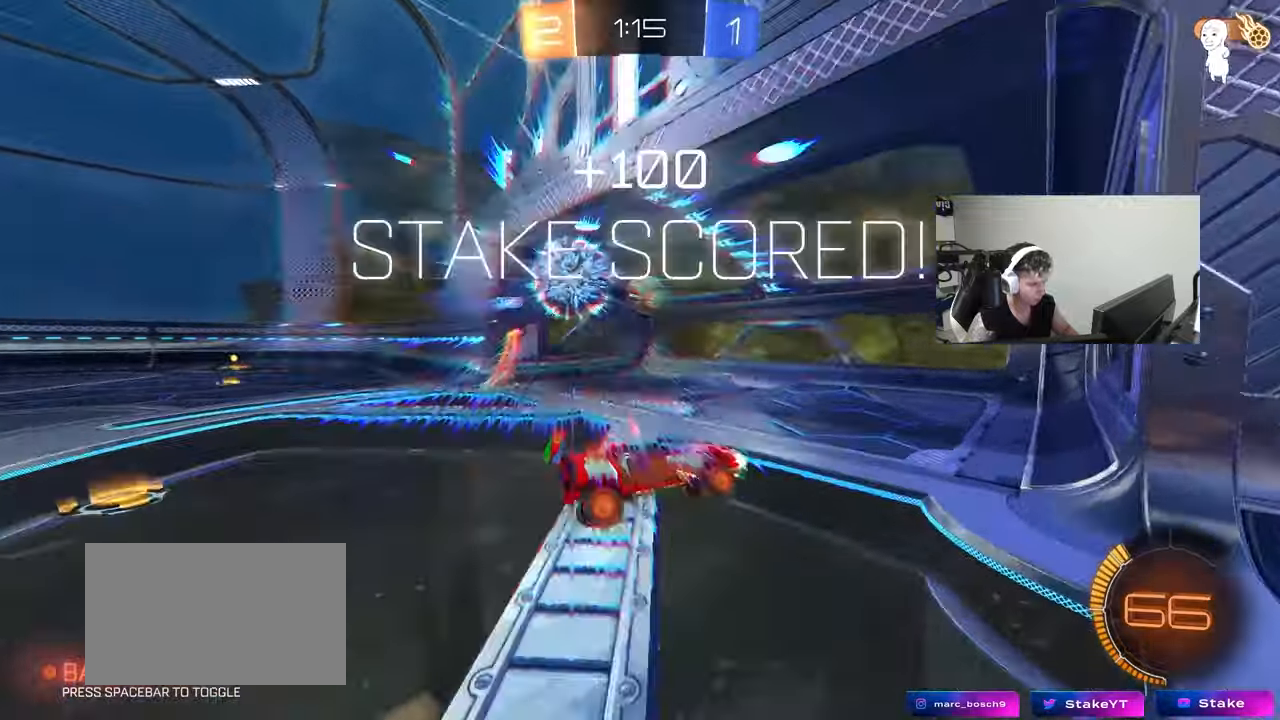
{"keys": [], "mouse": [], "mouse_move": "still", "events": [[50, "w", "up"], [233, "a", "up"], [283, "space", "down"], [367, "tab", "down"], [467, "space", "up"], [467, "tab", "up"]]}
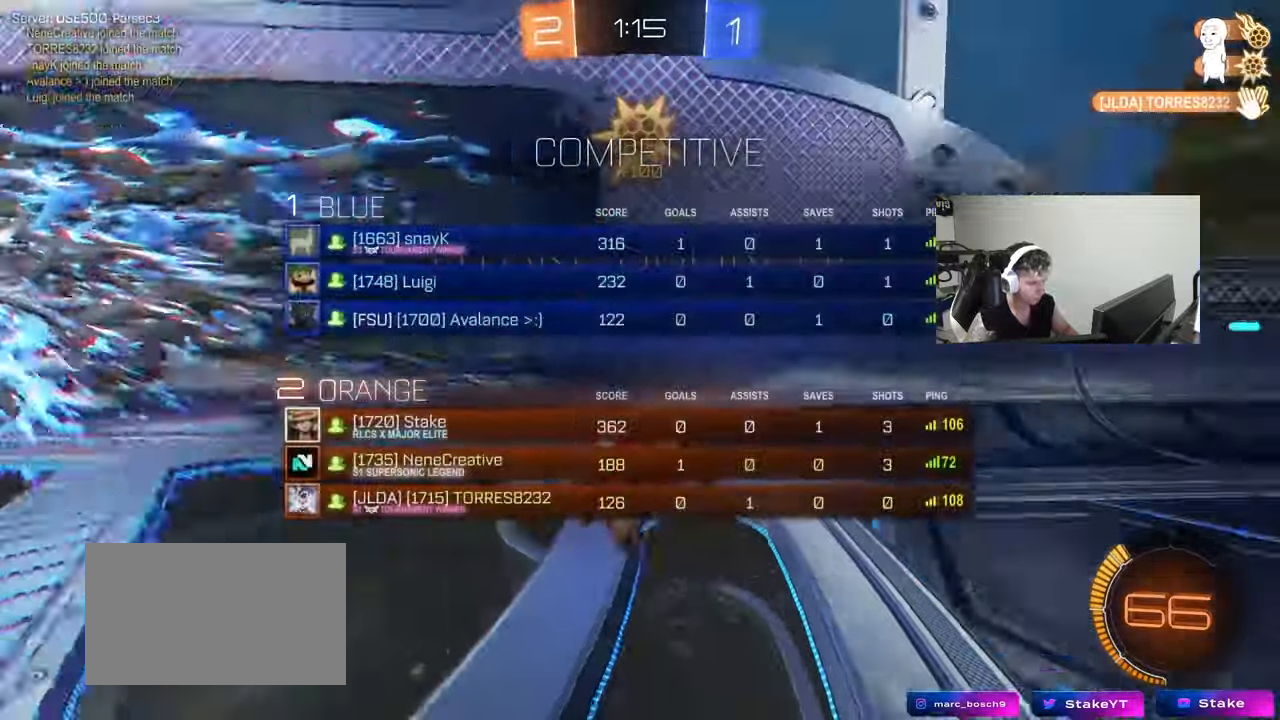
{"keys": ["a", "w"], "mouse": [], "mouse_move": "still", "events": [[117, "a", "down"], [200, "w", "down"]]}
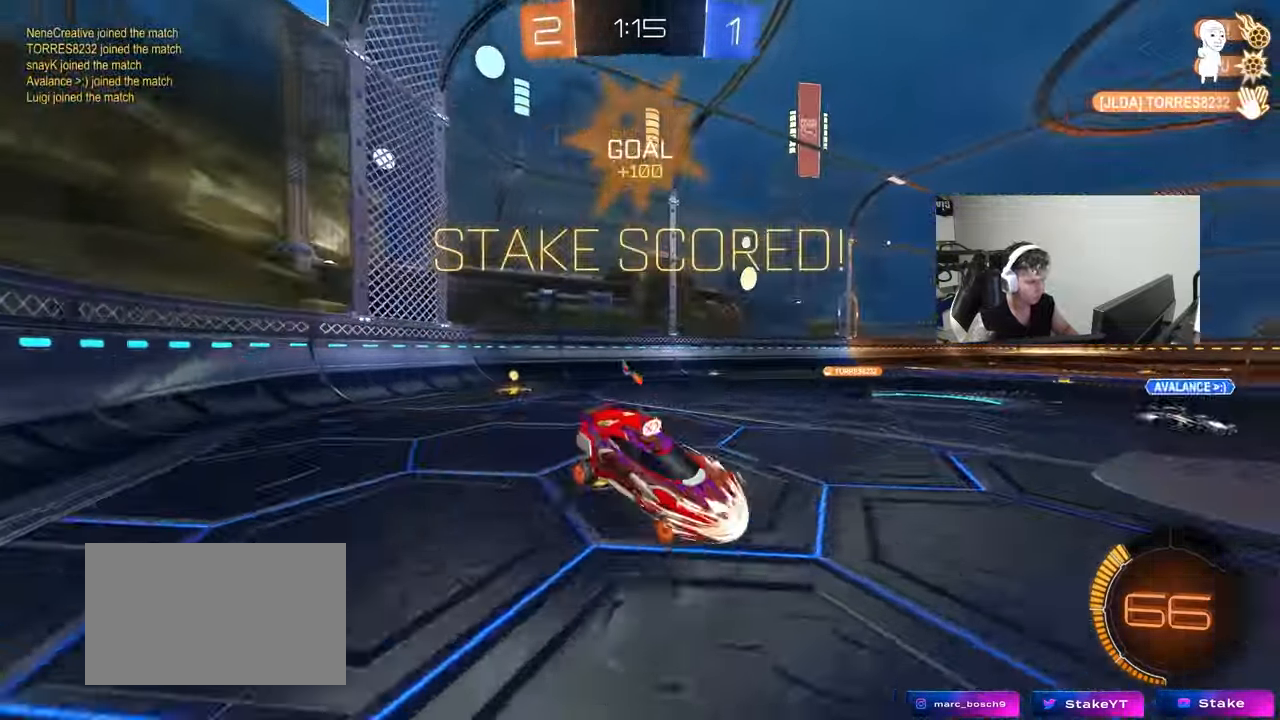
{"keys": ["d", "shift"], "mouse": ["left"], "mouse_move": "still", "events": [[33, "shift", "down"], [33, "w", "up"], [167, "mouse_left", "down"], [167, "s", "down"], [167, "shift", "up"], [267, "shift", "down"], [317, "a", "up"], [317, "s", "up"], [367, "d", "down"]]}
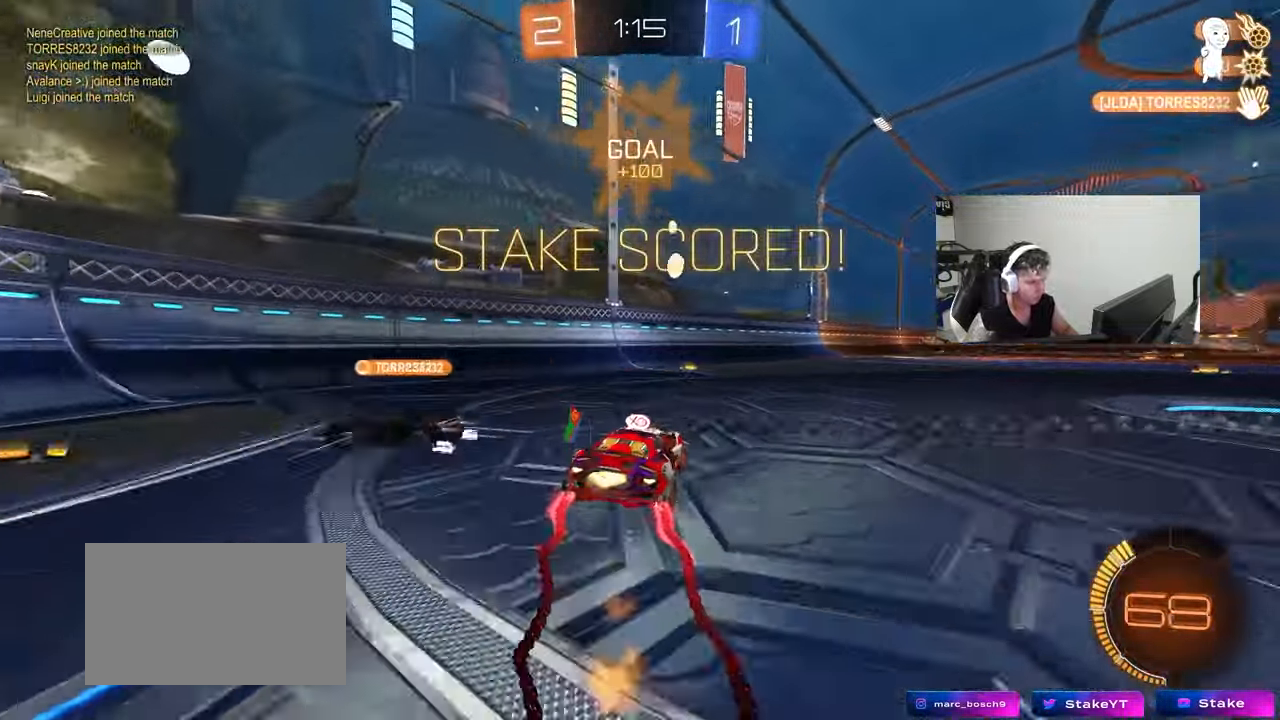
{"keys": ["d", "s", "shift"], "mouse": ["left"], "mouse_move": "still", "events": [[50, "w", "down"], [100, "d", "up"], [100, "shift", "up"], [133, "mouse_right", "down"], [183, "mouse_left", "up"], [233, "d", "down"], [233, "mouse_right", "up"], [233, "w", "up"], [333, "s", "down"], [333, "shift", "down"], [367, "mouse_left", "down"]]}
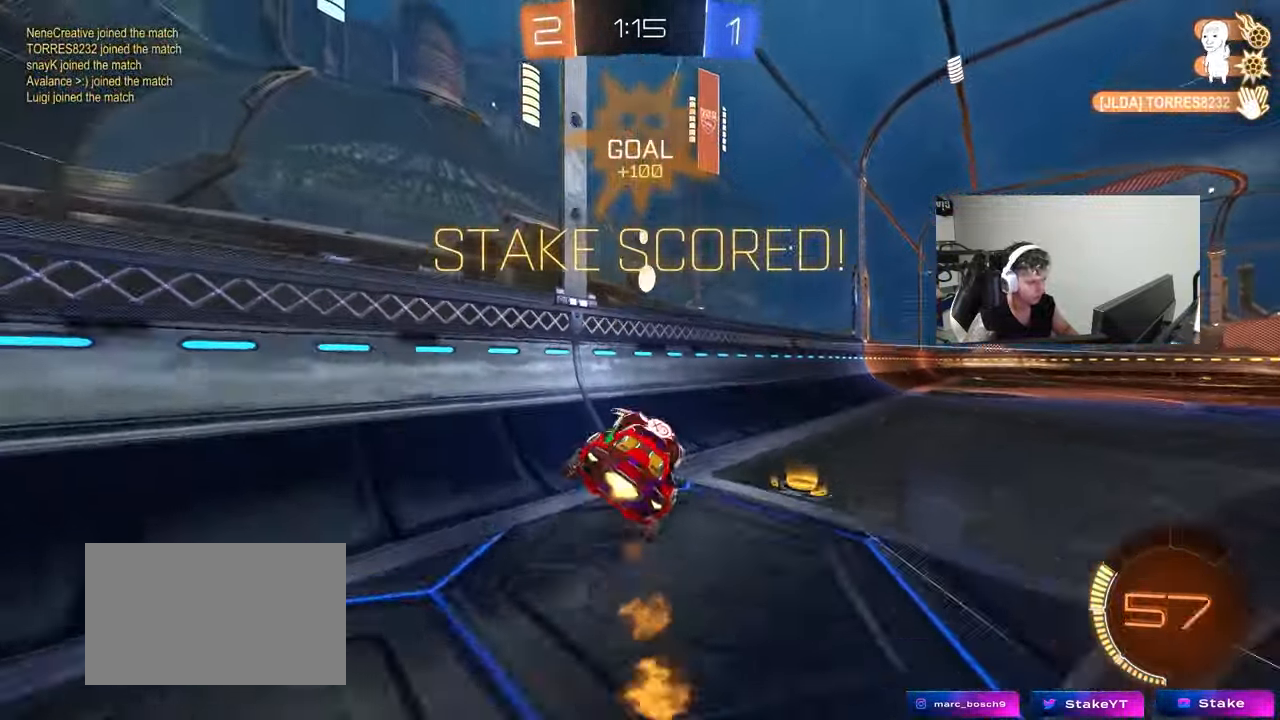
{"keys": ["tab", "w"], "mouse": ["left", "right"], "mouse_move": "still", "events": [[17, "s", "up"], [100, "d", "up"], [150, "a", "down"], [150, "mouse_right", "down"], [150, "w", "down"], [250, "a", "up"], [250, "d", "down"], [250, "mouse_right", "up"], [250, "shift", "up"], [350, "mouse_right", "down"], [383, "mouse_right", "up"], [433, "mouse_right", "down"], [433, "tab", "down"], [483, "d", "up"]]}
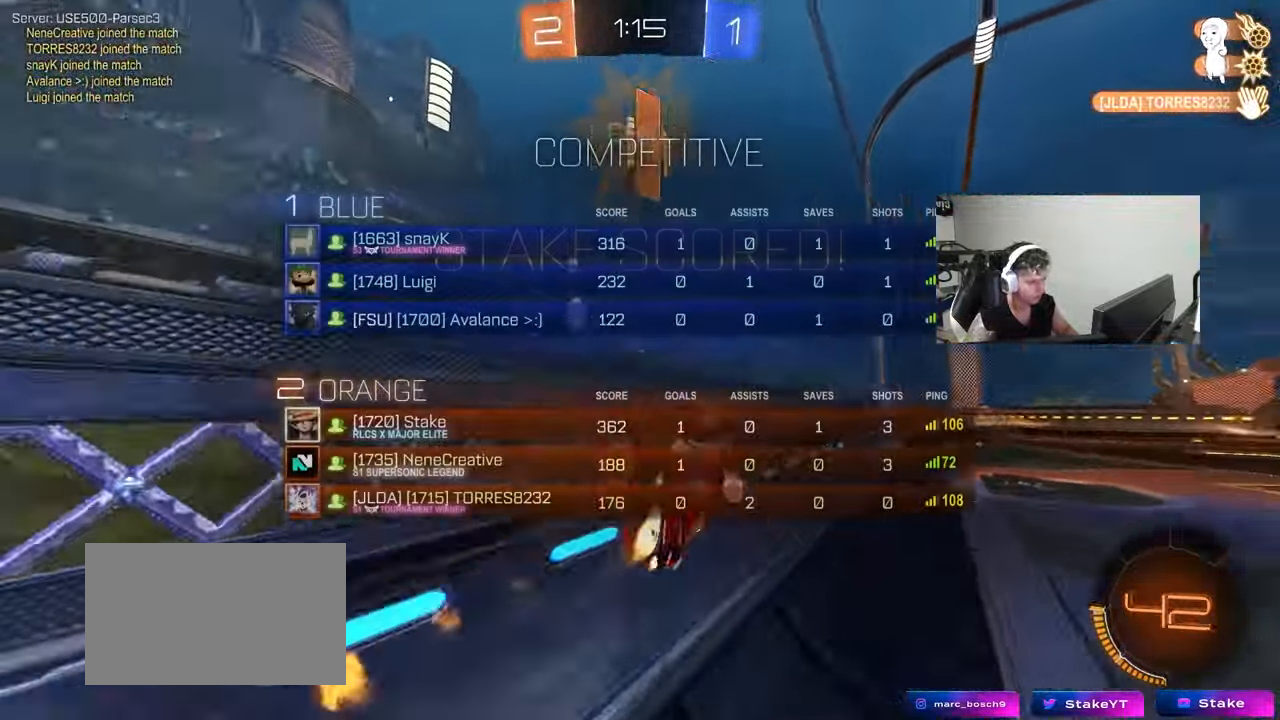
{"keys": ["tab"], "mouse": [], "mouse_move": "still", "events": [[83, "mouse_right", "up"], [117, "mouse_right", "down"], [267, "mouse_left", "up"], [317, "mouse_right", "up"], [317, "w", "up"]]}
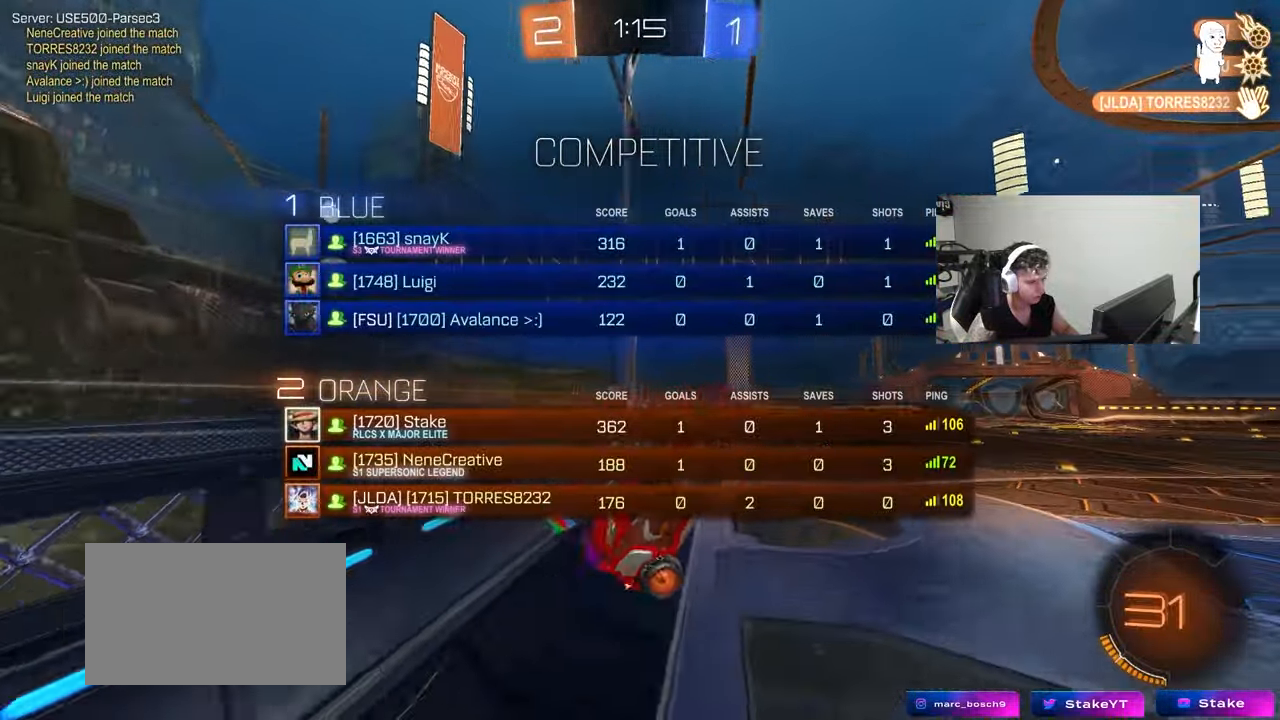
{"keys": ["a", "tab"], "mouse": ["right"], "mouse_move": "still", "events": [[383, "a", "down"], [383, "mouse_right", "down"]]}
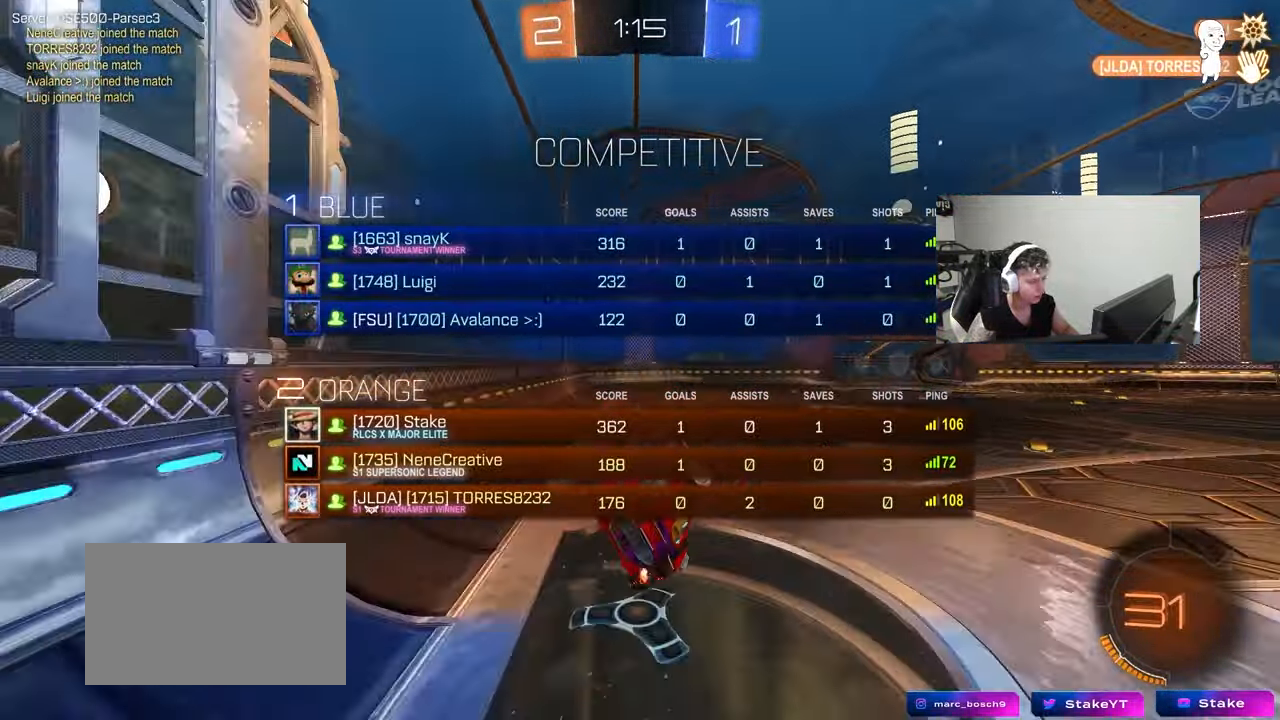
{"keys": ["tab"], "mouse": [], "mouse_move": "still", "events": [[17, "a", "up"], [17, "mouse_right", "up"], [67, "mouse_right", "down"], [383, "mouse_right", "up"]]}
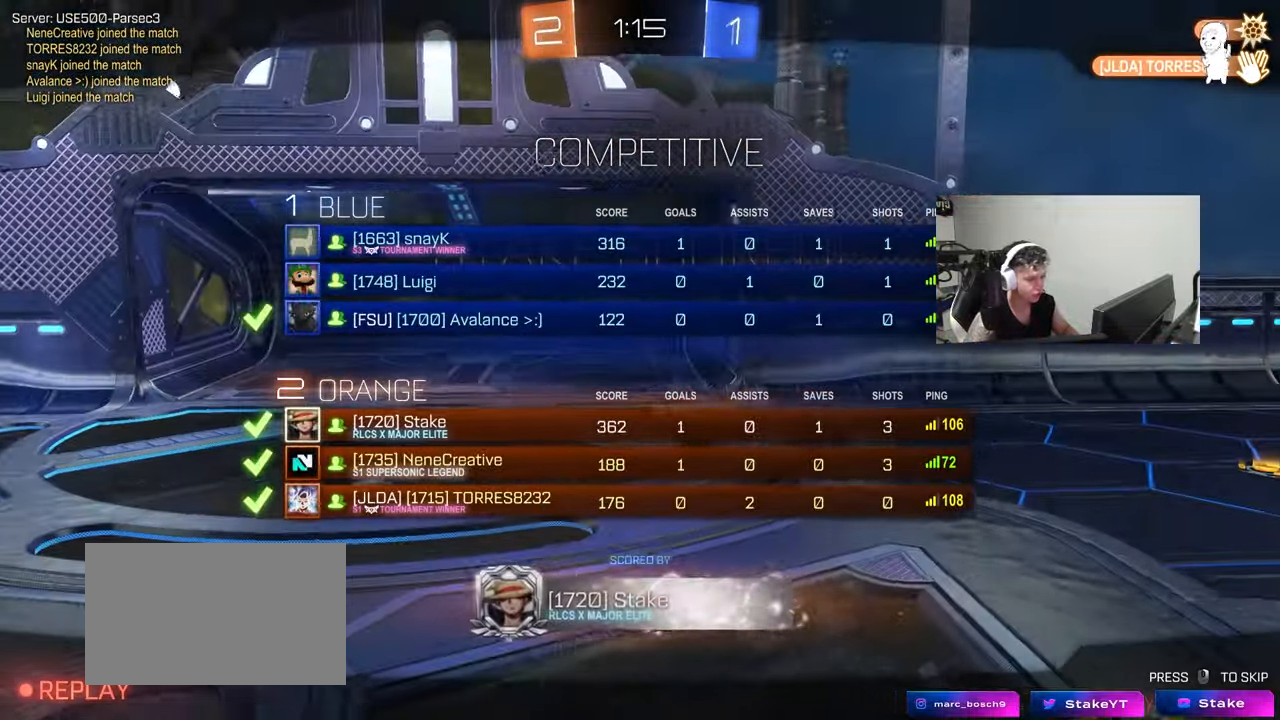
{"keys": [], "mouse": [], "mouse_move": "still", "events": [[217, "tab", "up"]]}
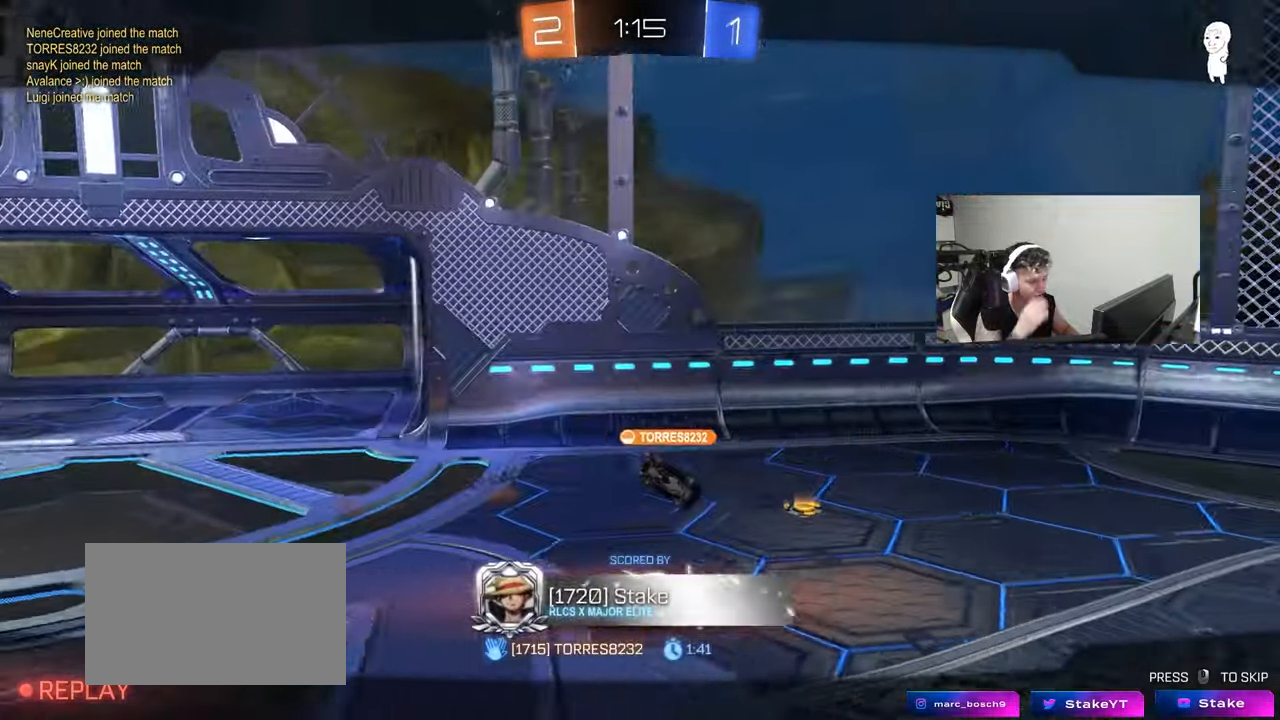
{"keys": ["tab"], "mouse": [], "mouse_move": "still", "events": [[133, "tab", "down"]]}
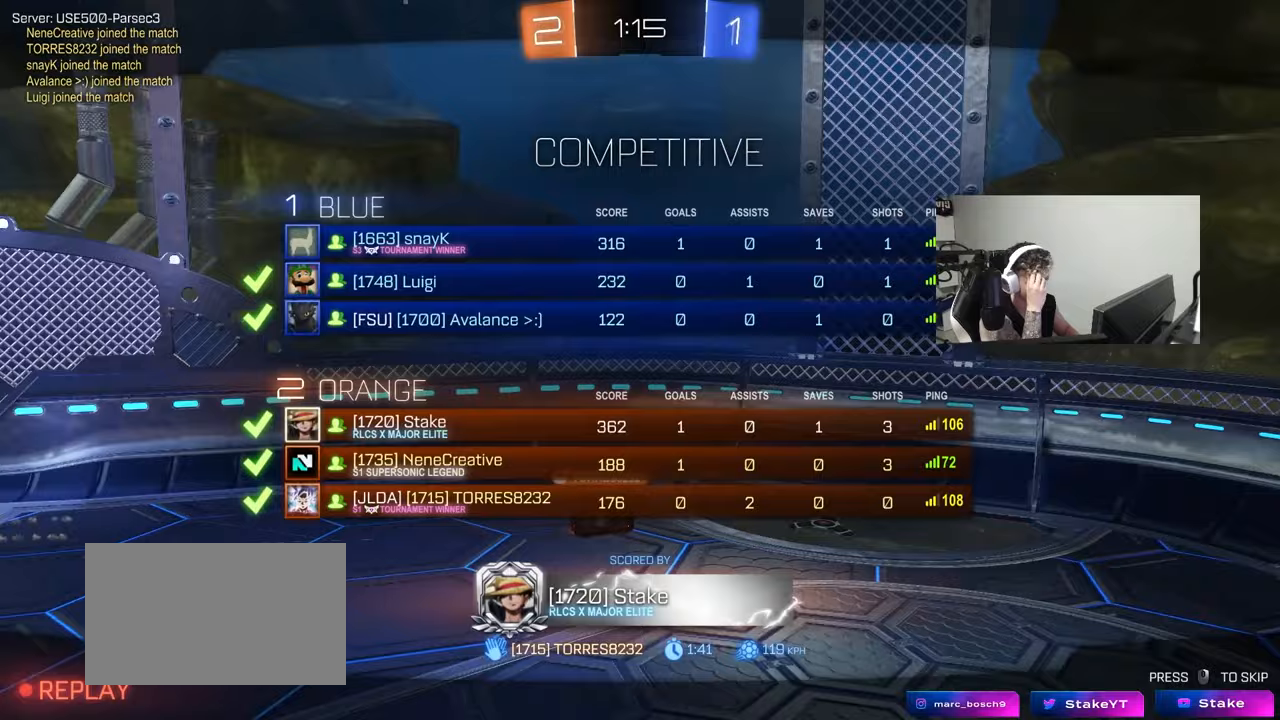
{"keys": ["tab"], "mouse": [], "mouse_move": "still", "events": [[67, "tab", "up"], [200, "tab", "down"]]}
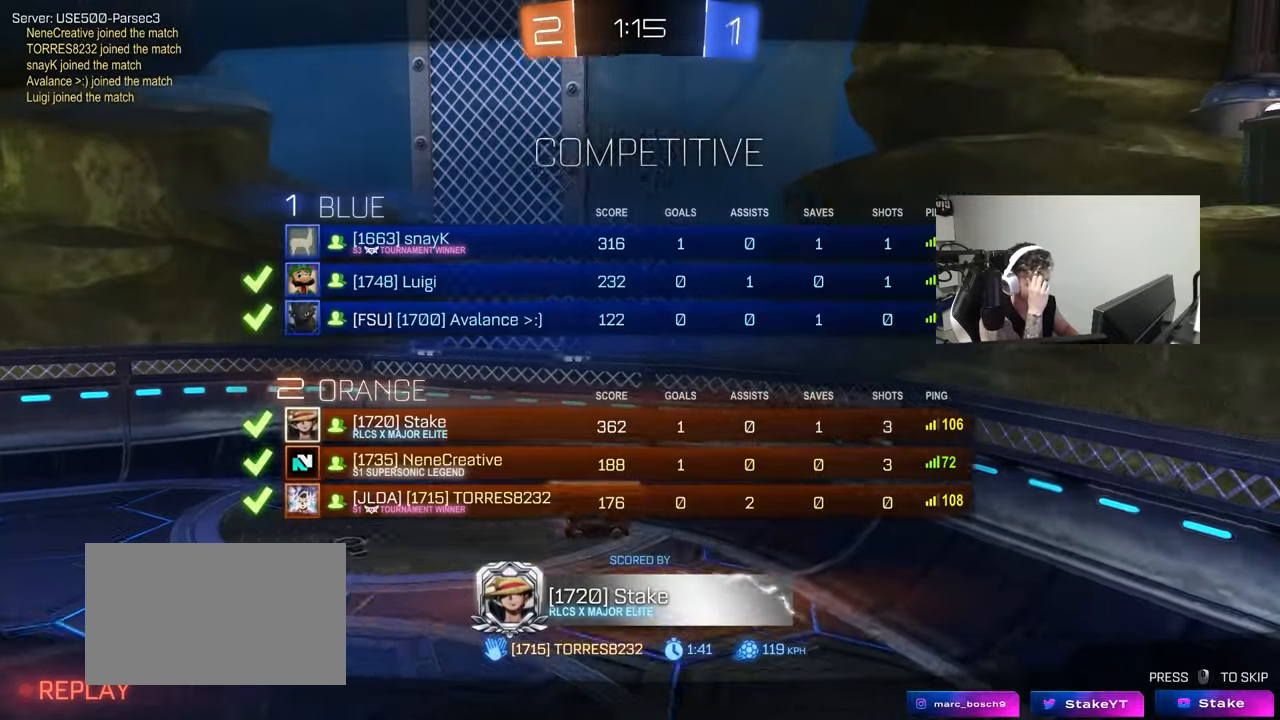
{"keys": ["tab"], "mouse": [], "mouse_move": "still", "events": [[83, "tab", "up"], [500, "tab", "down"]]}
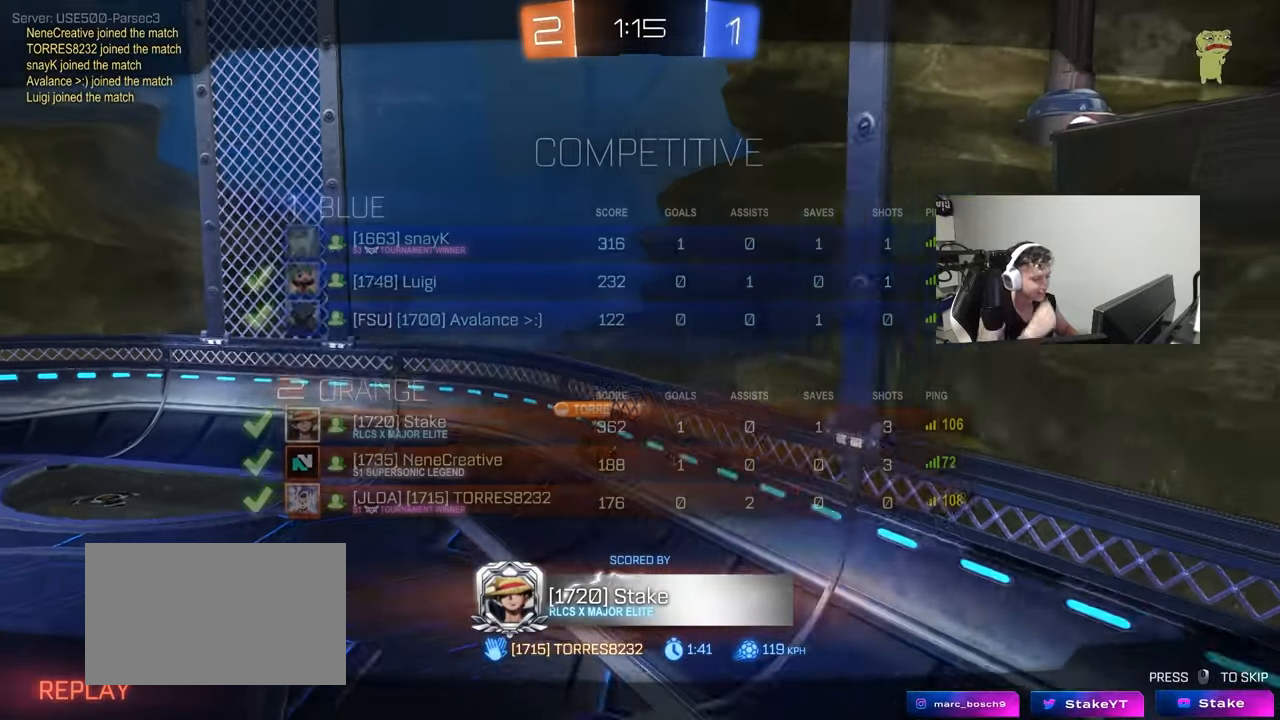
{"keys": ["tab"], "mouse": ["right"], "mouse_move": "up-right", "events": [[383, "mouse_right", "down"]]}
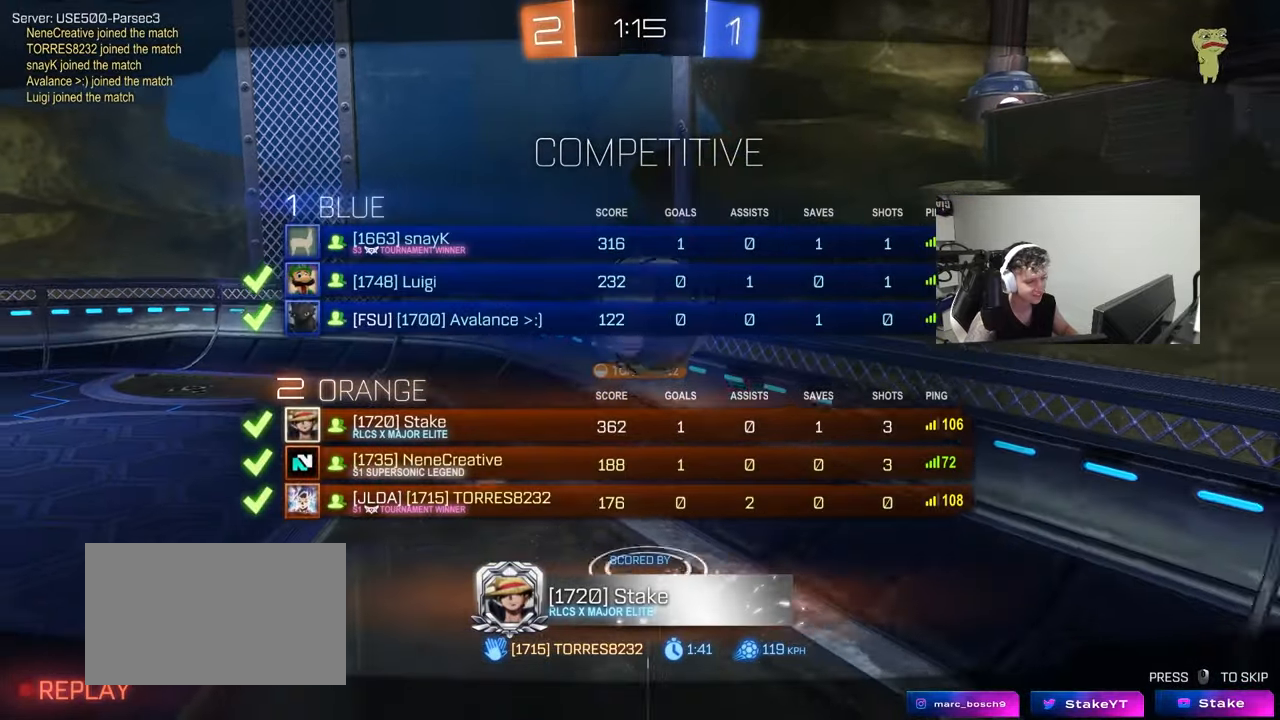
{"keys": ["tab"], "mouse": [], "mouse_move": "up-right", "events": [[67, "mouse_right", "up"], [67, "tab", "up"], [100, "mouse_right", "down"], [350, "mouse_right", "up"], [433, "tab", "down"]]}